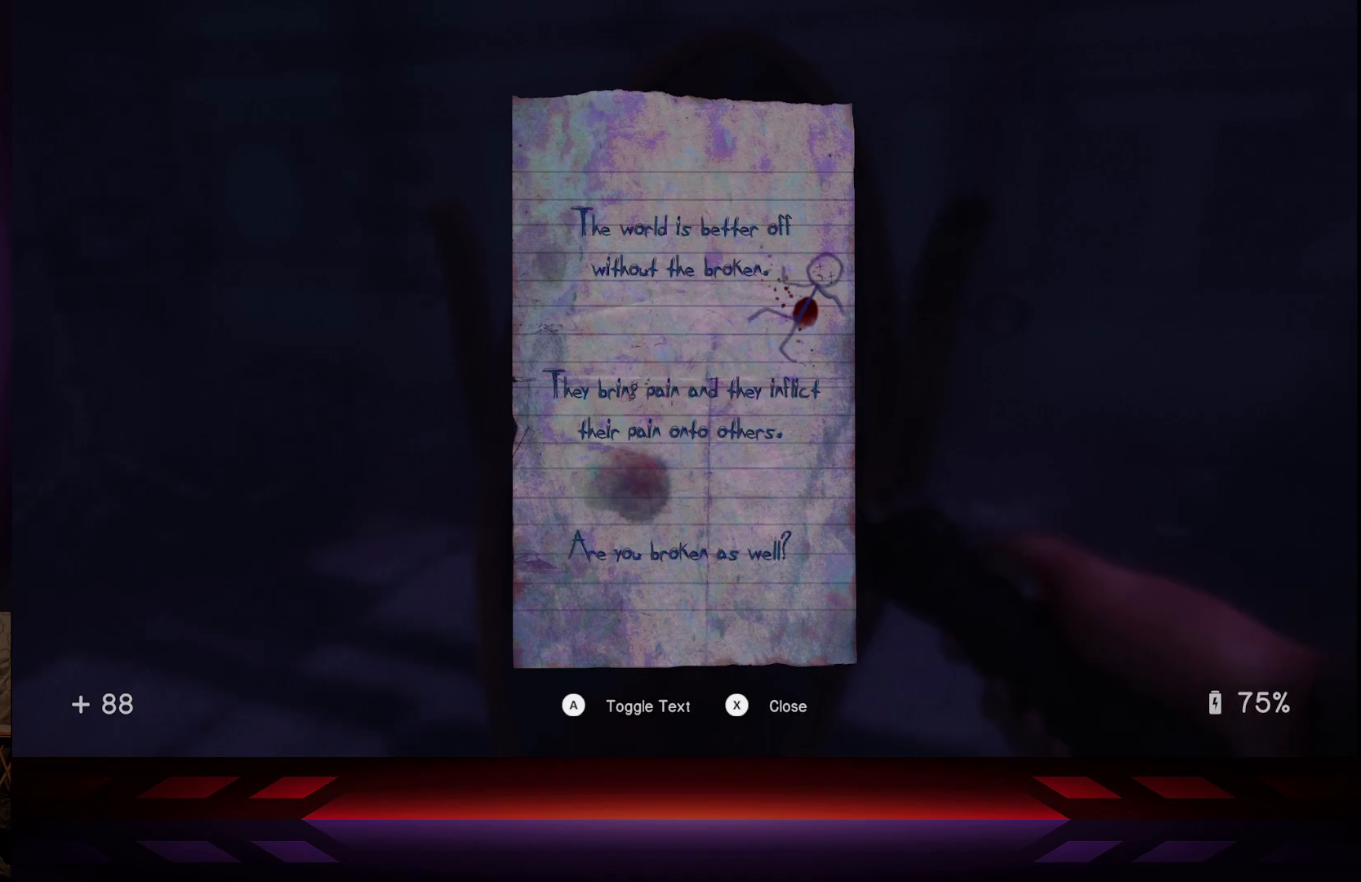
Gameplay with a controller (Xbox layout); each line is a JSON object with the inputs held at the frame after it. "events" lists button and stick changes between this image and that frame as [ms after this image, input, new state], when the widget could be followed in between.
{"buttons": ["B"], "left_stick": "center", "right_stick": "center", "events": [[383, "B", "down"]]}
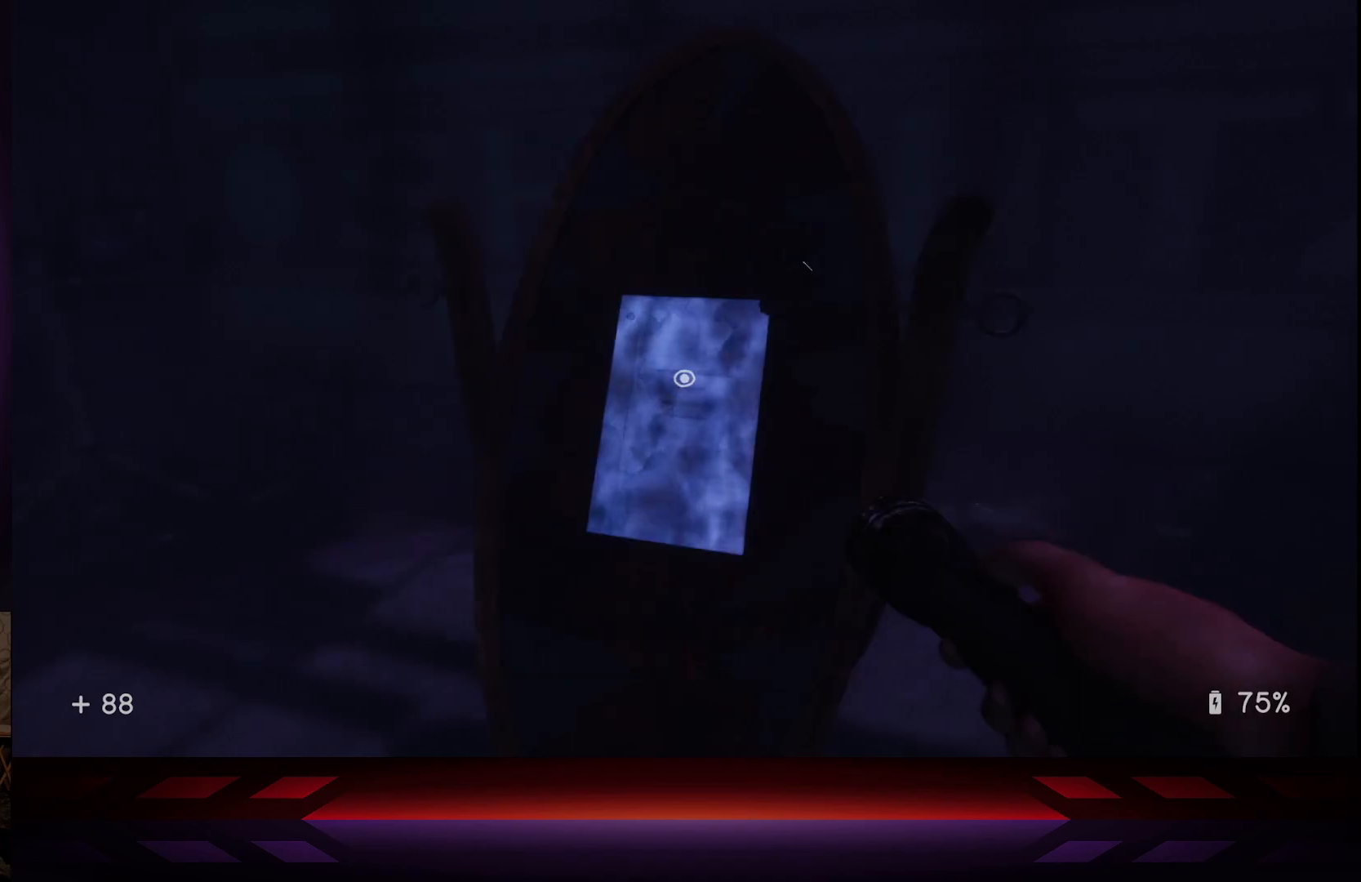
{"buttons": [], "left_stick": "center", "right_stick": "left", "events": [[67, "B", "up"], [350, "right_stick", "left"]]}
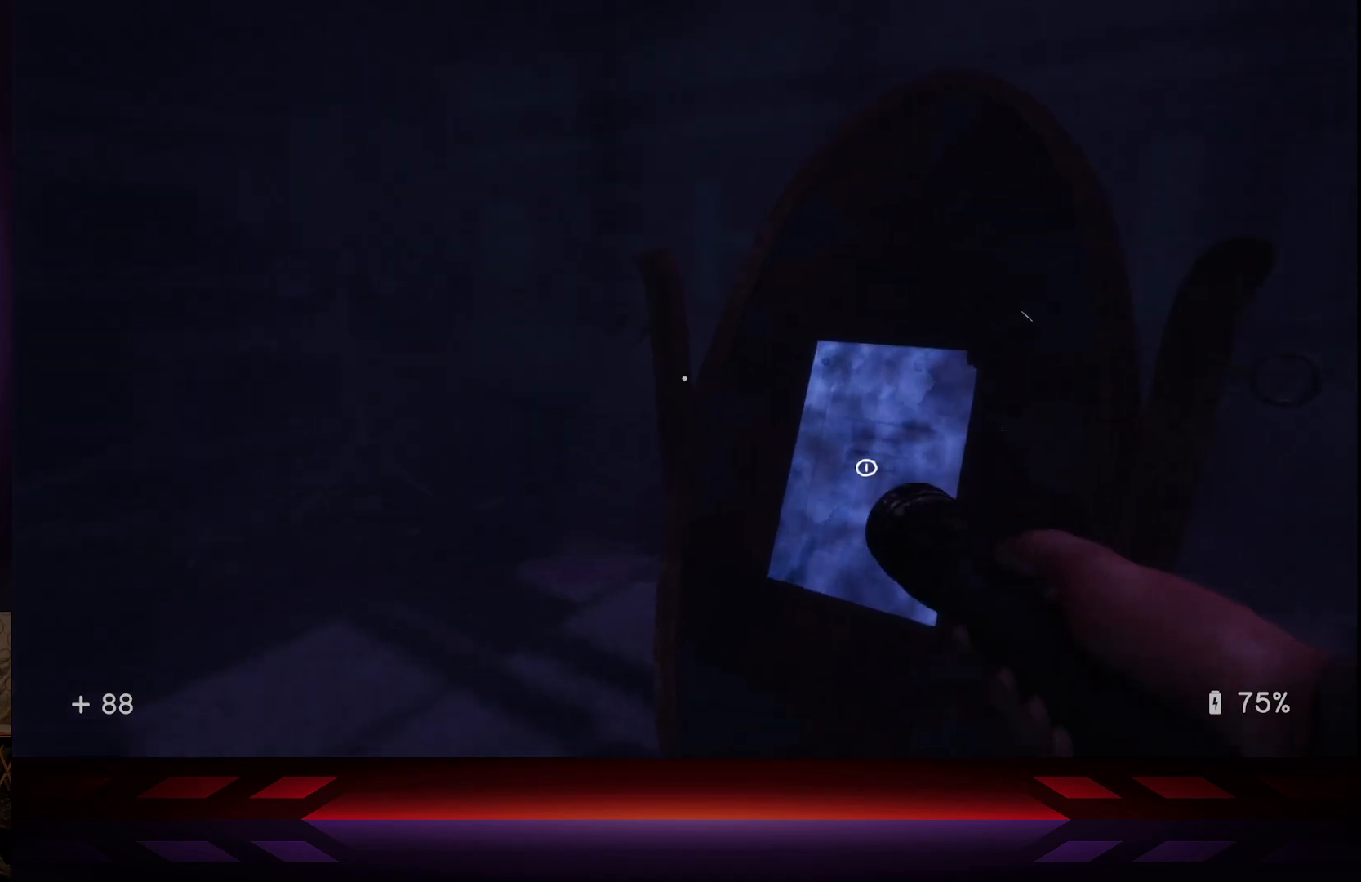
{"buttons": ["X"], "left_stick": "center", "right_stick": "center", "events": [[33, "right_stick", "center"], [183, "right_stick", "right"], [333, "right_stick", "center"], [500, "X", "down"]]}
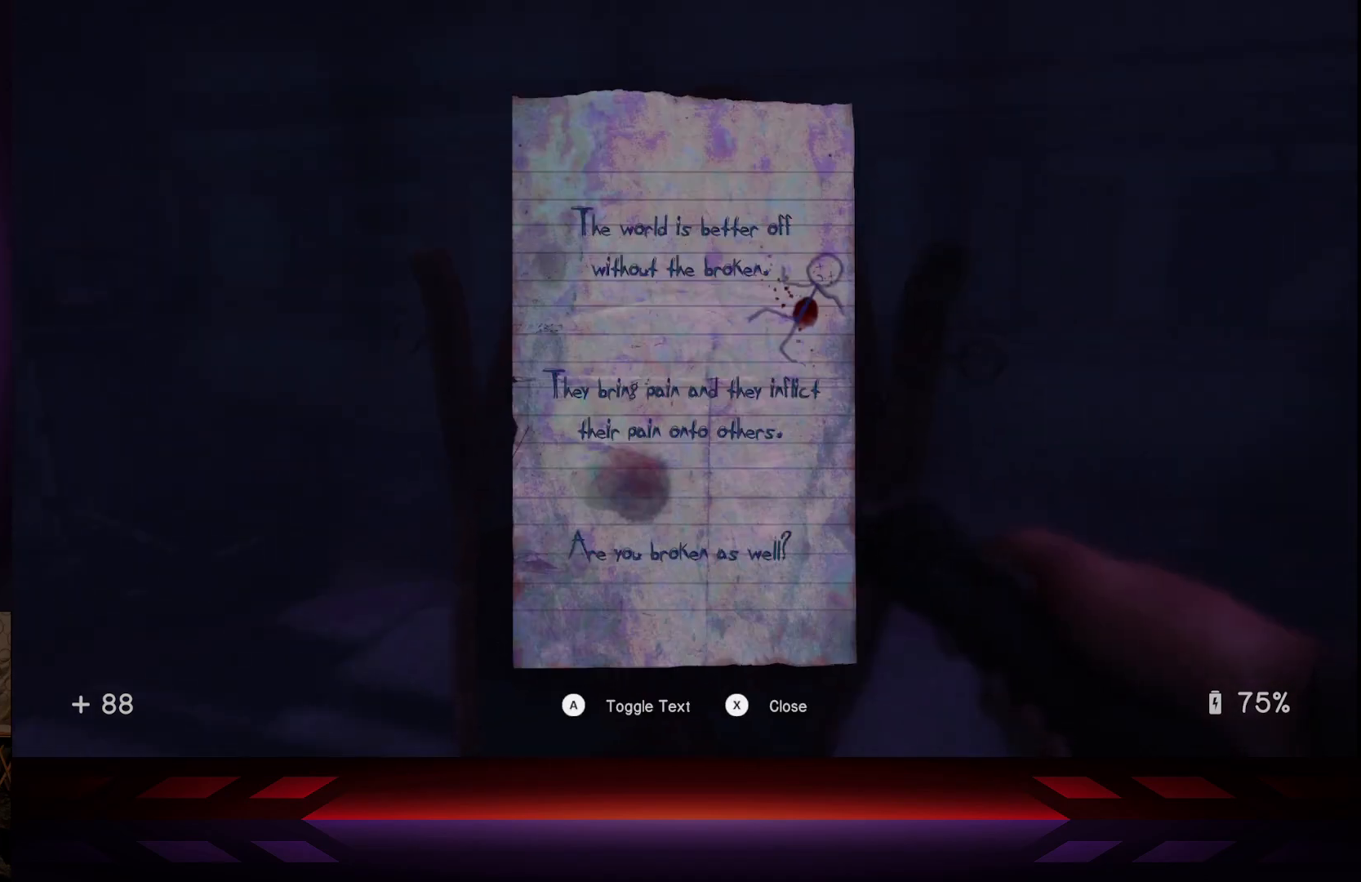
{"buttons": [], "left_stick": "center", "right_stick": "center", "events": [[167, "X", "up"]]}
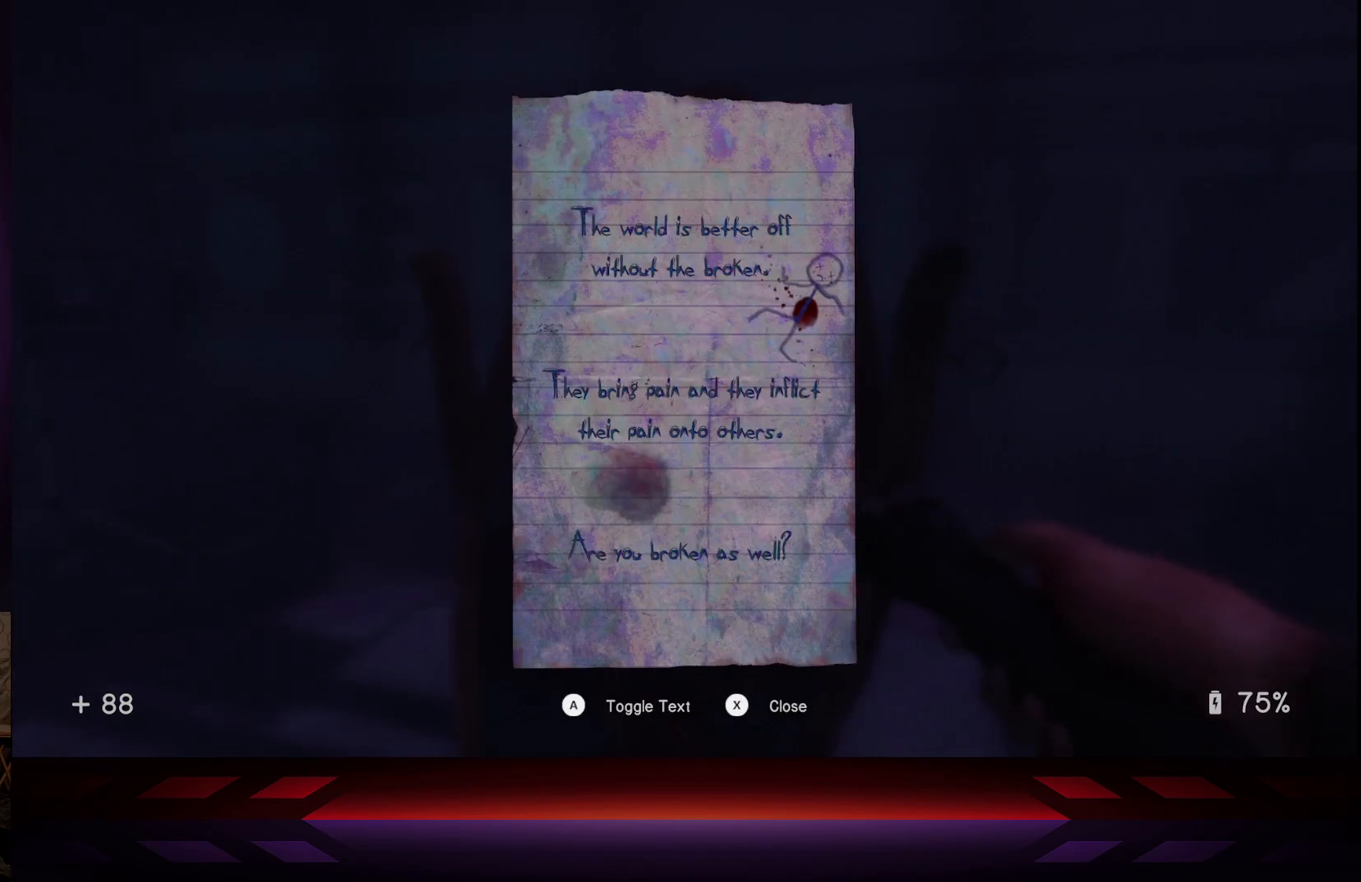
{"buttons": [], "left_stick": "center", "right_stick": "center", "events": [[167, "X", "down"], [300, "X", "up"]]}
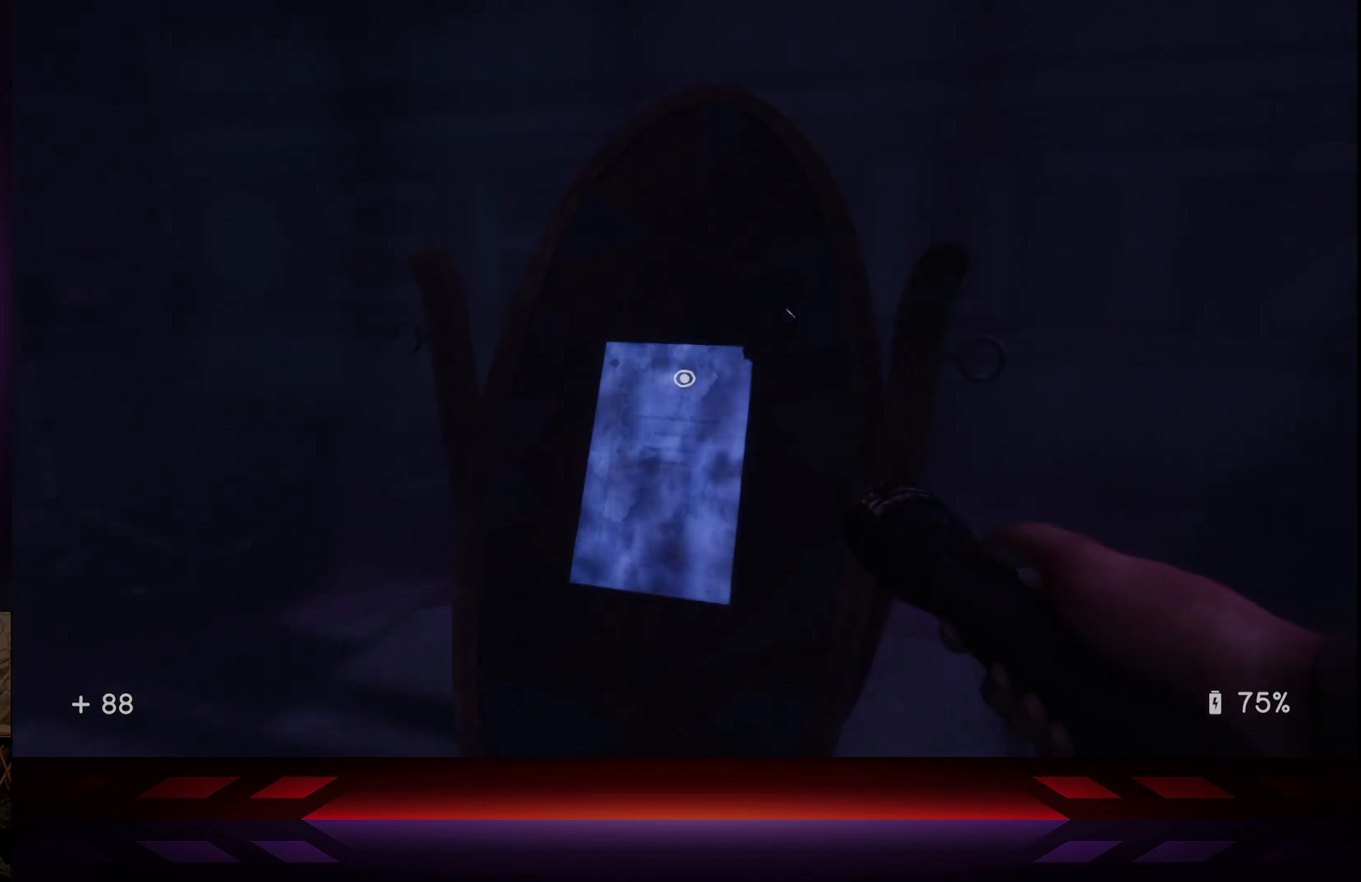
{"buttons": [], "left_stick": "center", "right_stick": "center", "events": [[67, "X", "down"], [250, "X", "up"]]}
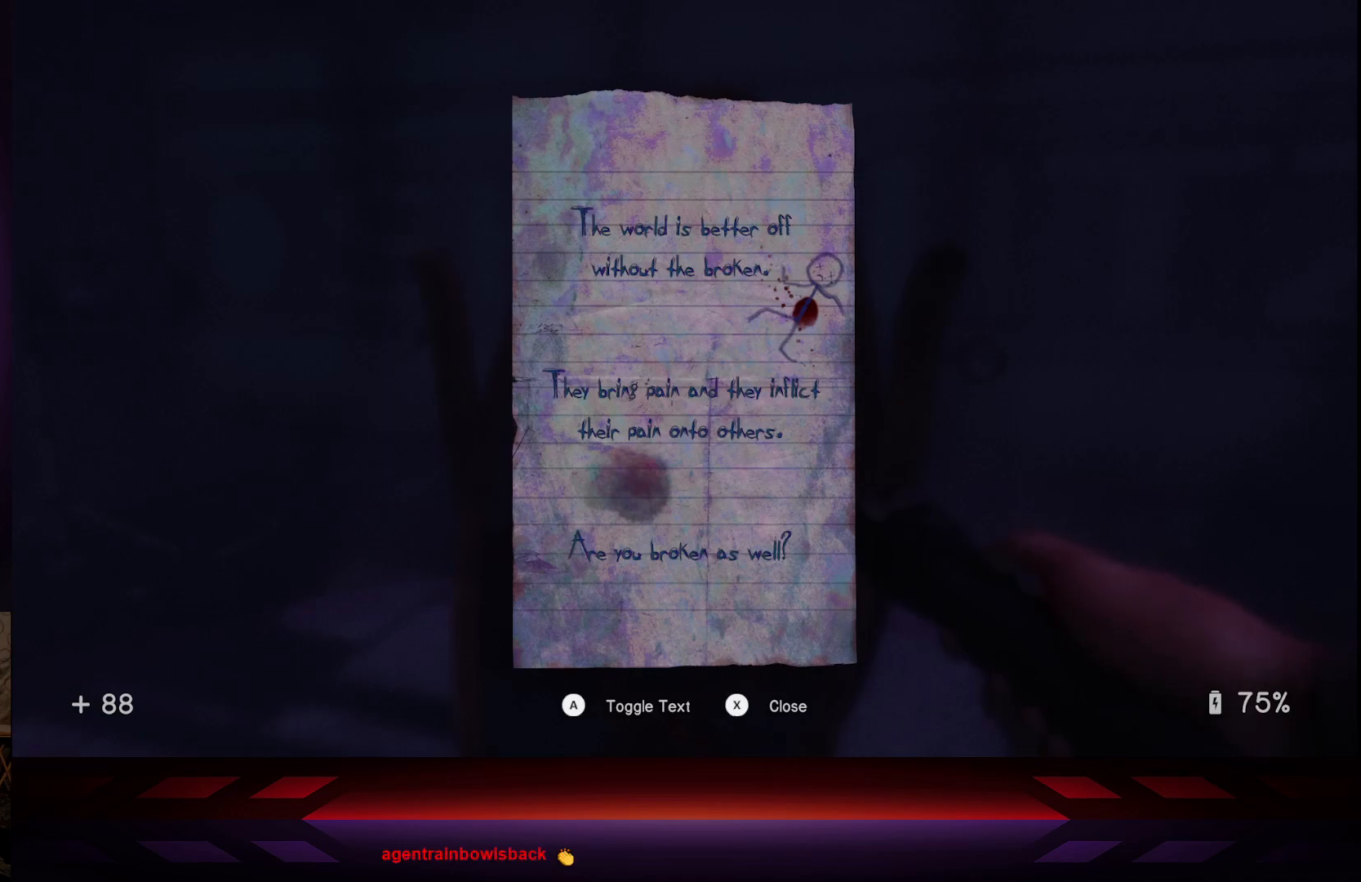
{"buttons": [], "left_stick": "center", "right_stick": "center", "events": []}
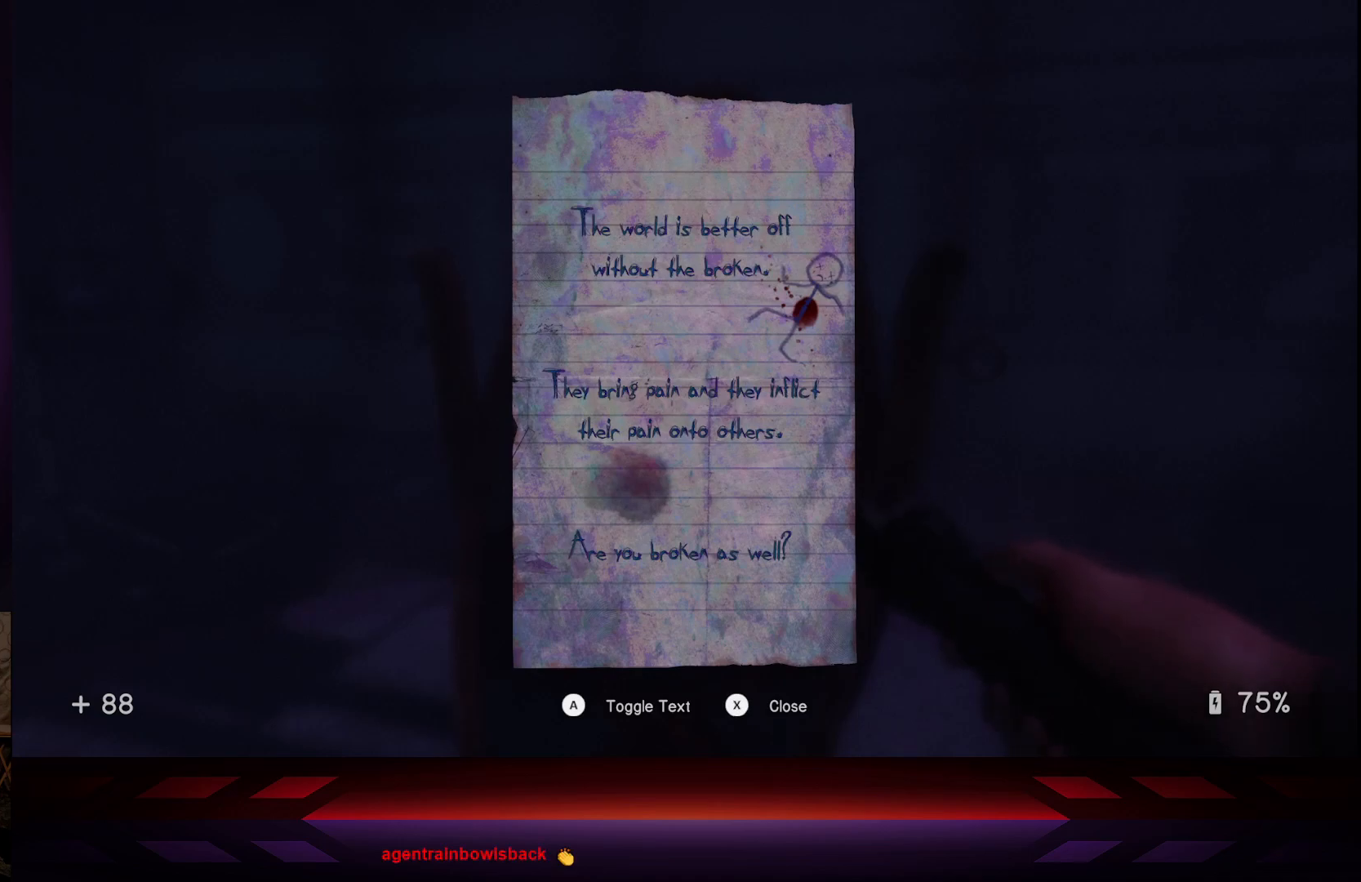
{"buttons": [], "left_stick": "center", "right_stick": "center", "events": [[50, "X", "down"], [200, "X", "up"]]}
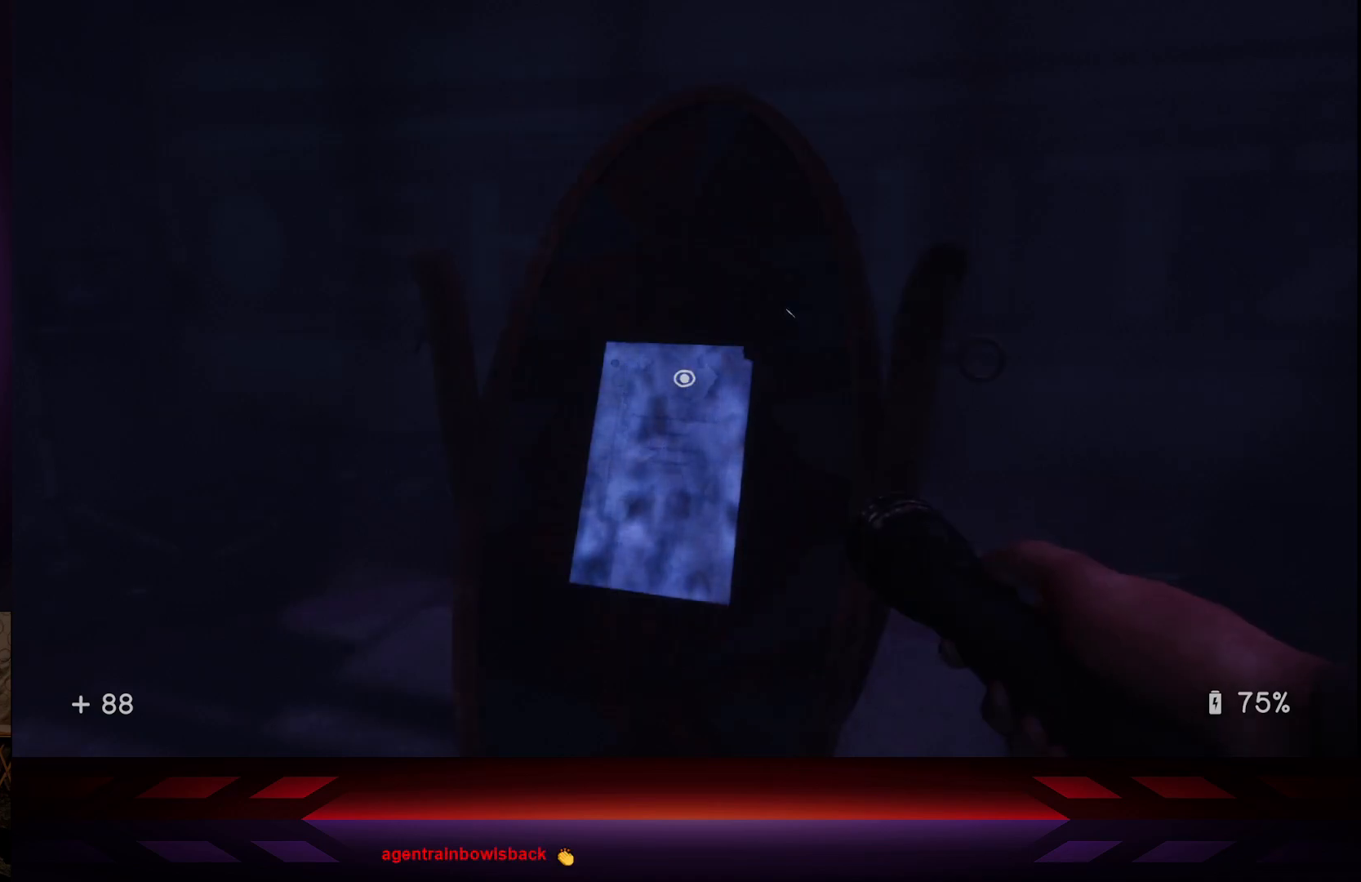
{"buttons": [], "left_stick": "down-right", "right_stick": "left", "events": [[117, "right_stick", "left"], [233, "left_stick", "down-right"]]}
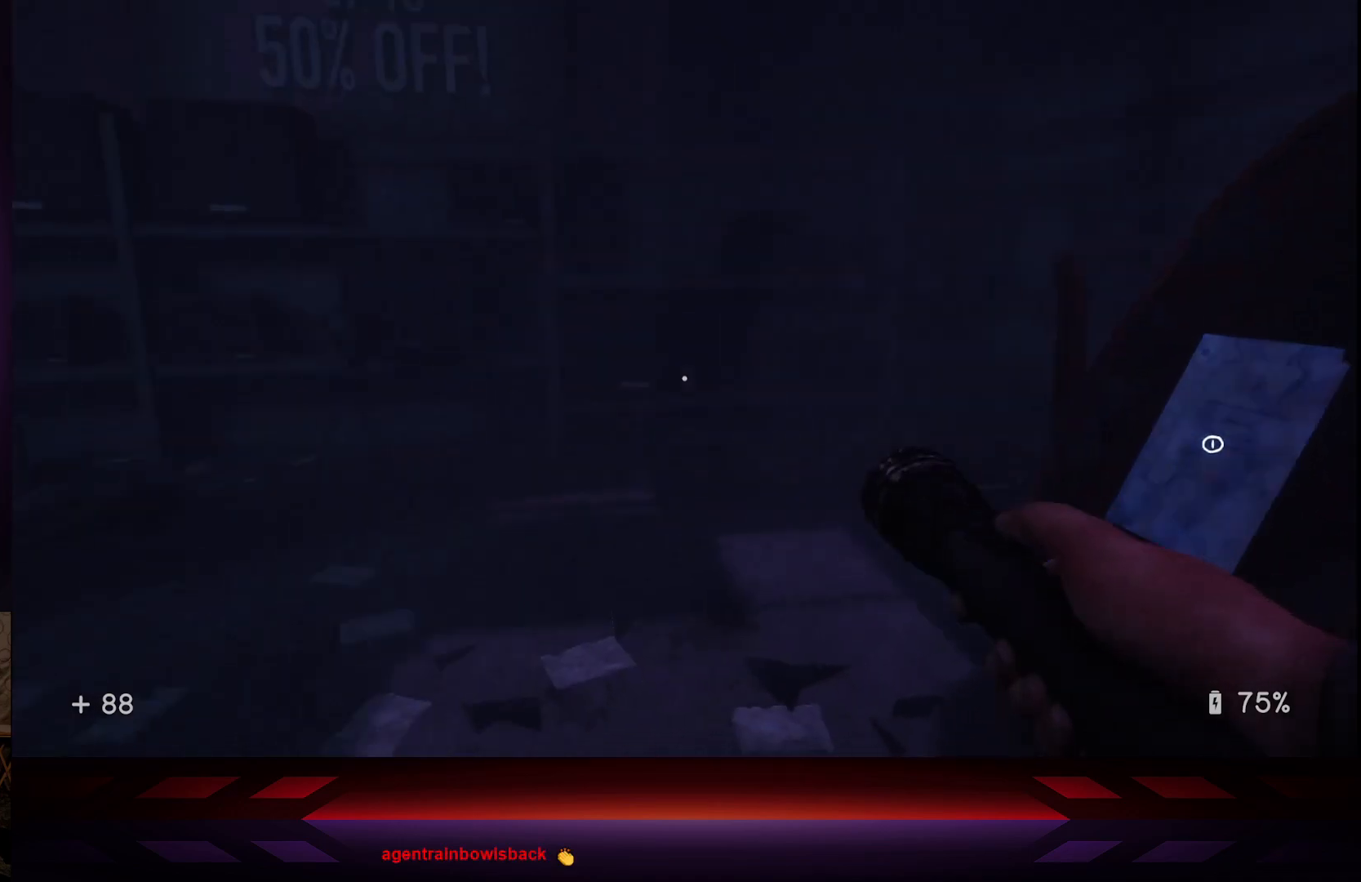
{"buttons": [], "left_stick": "down-right", "right_stick": "center", "events": [[167, "right_stick", "center"]]}
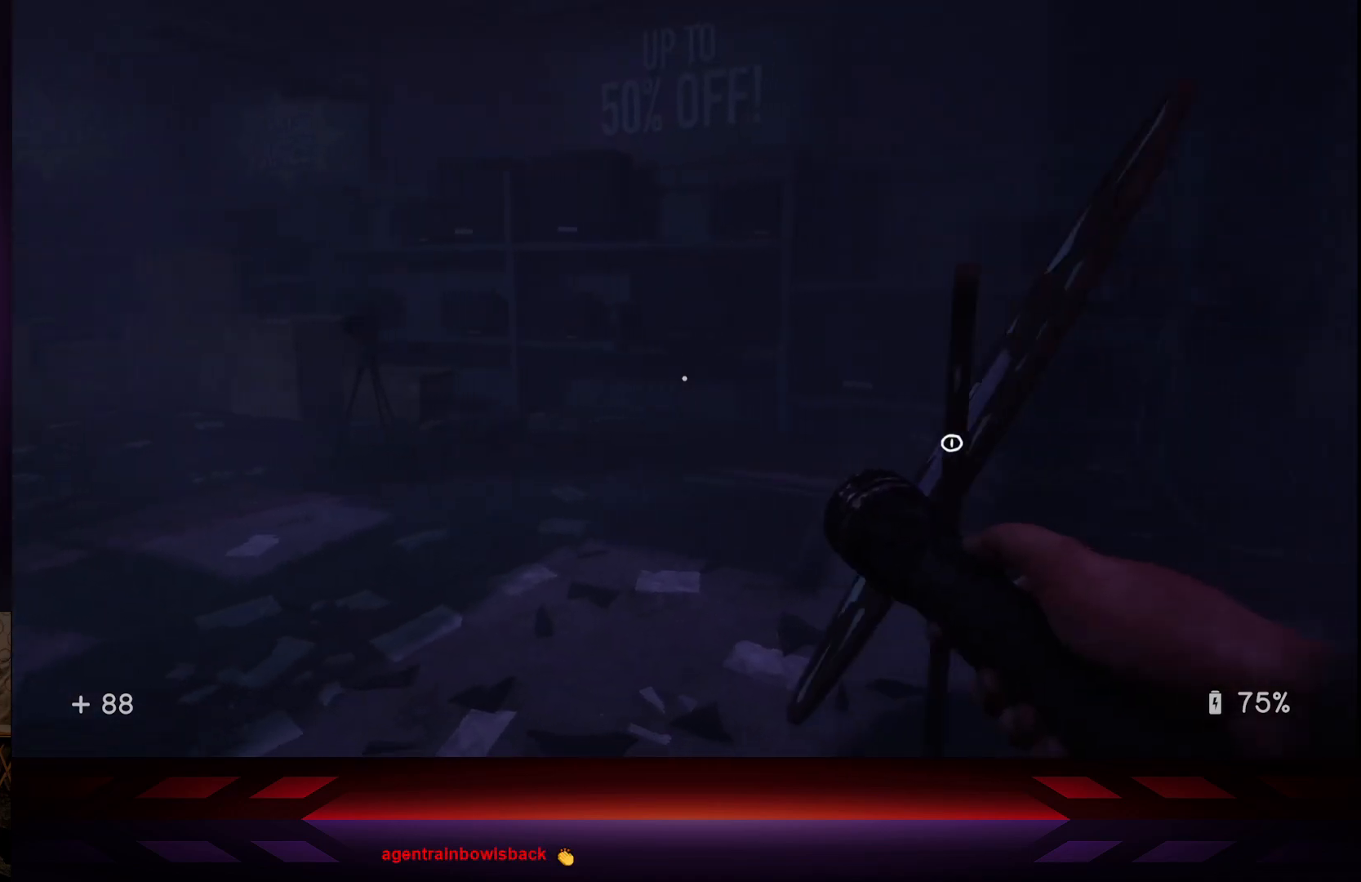
{"buttons": [], "left_stick": "up-right", "right_stick": "center", "events": [[50, "right_stick", "left"], [83, "left_stick", "right"], [250, "right_stick", "center"], [400, "left_stick", "up-right"]]}
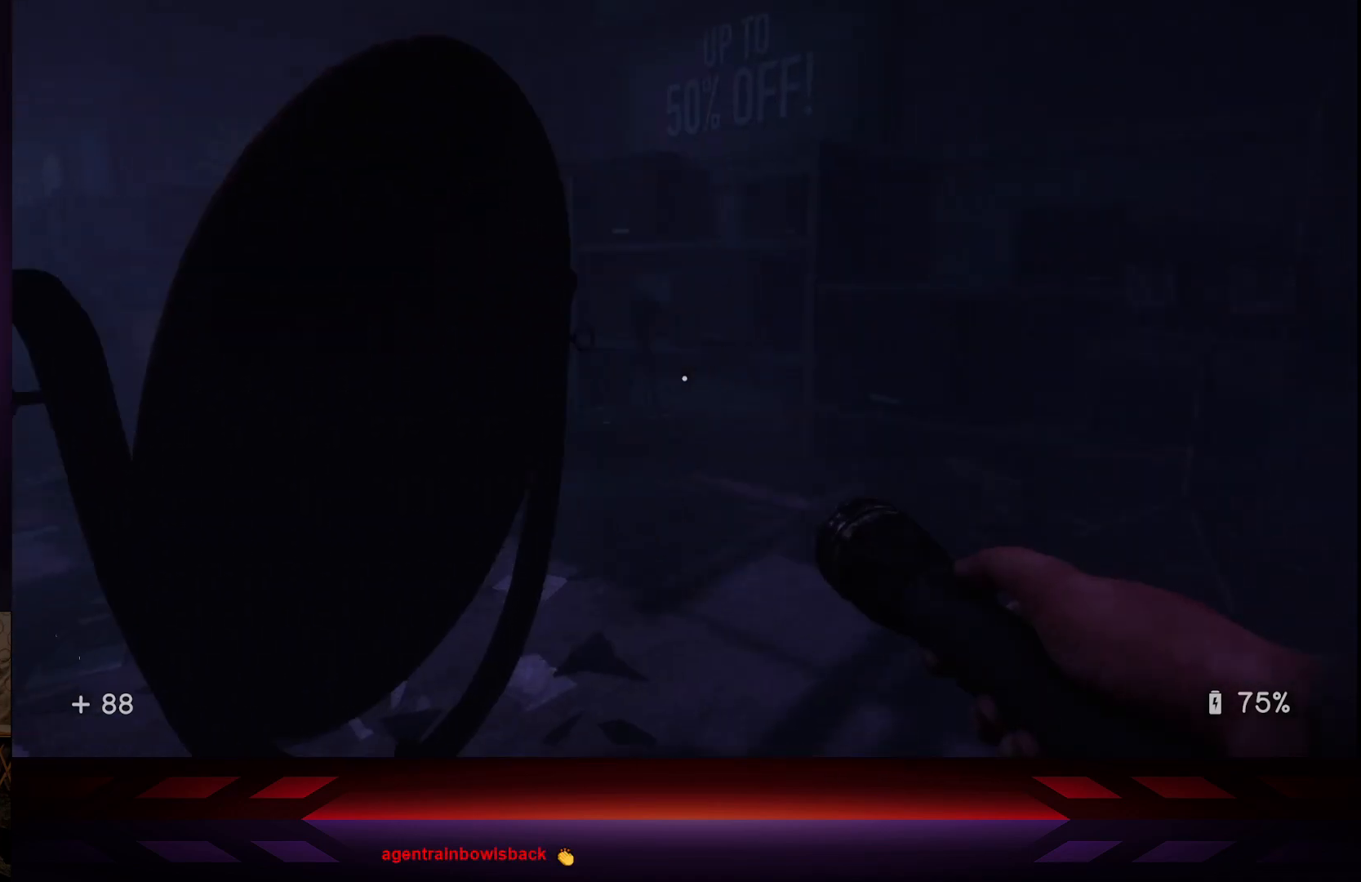
{"buttons": [], "left_stick": "up-right", "right_stick": "center", "events": [[17, "right_stick", "left"], [450, "right_stick", "center"]]}
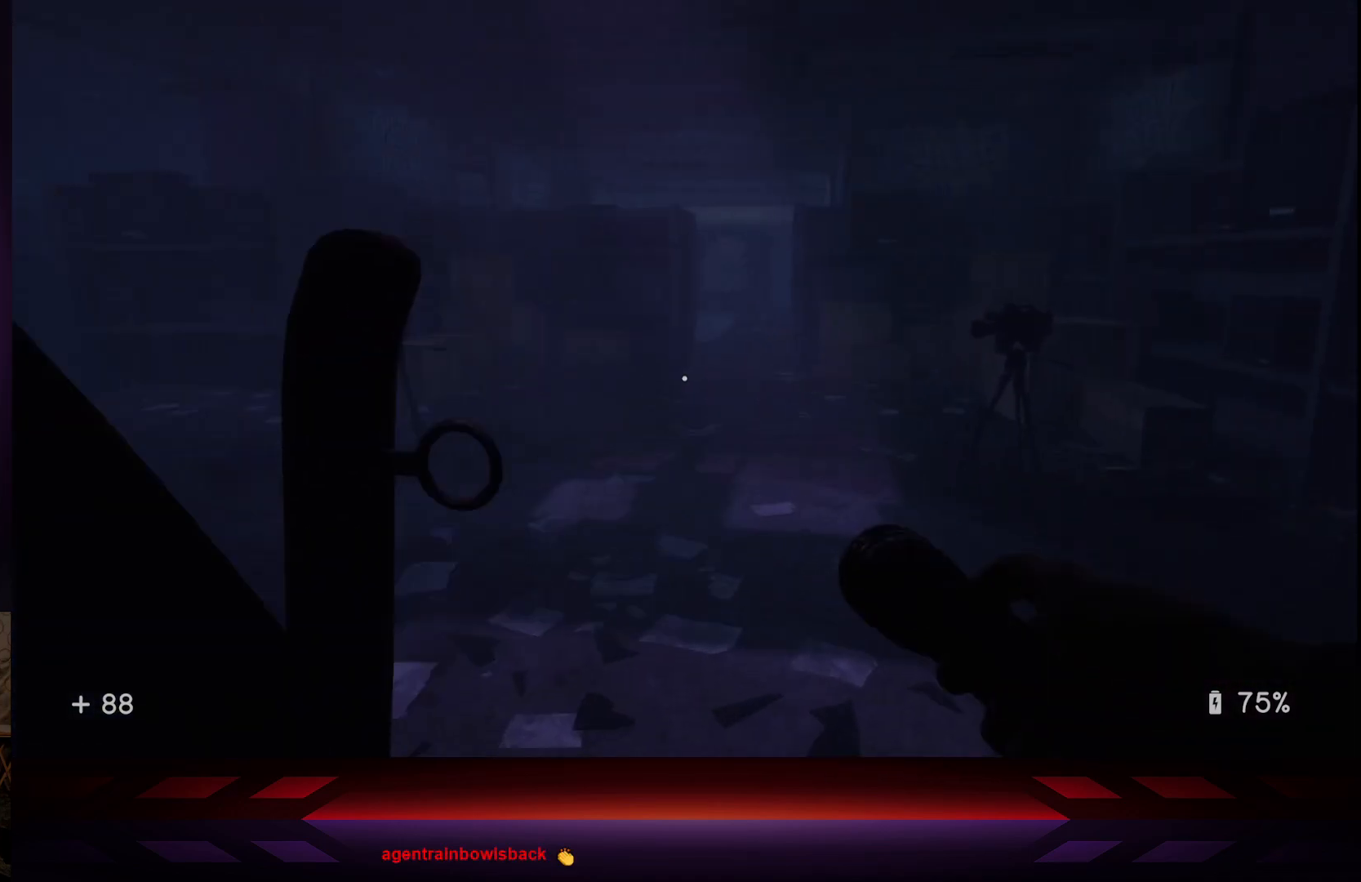
{"buttons": [], "left_stick": "up-right", "right_stick": "center", "events": []}
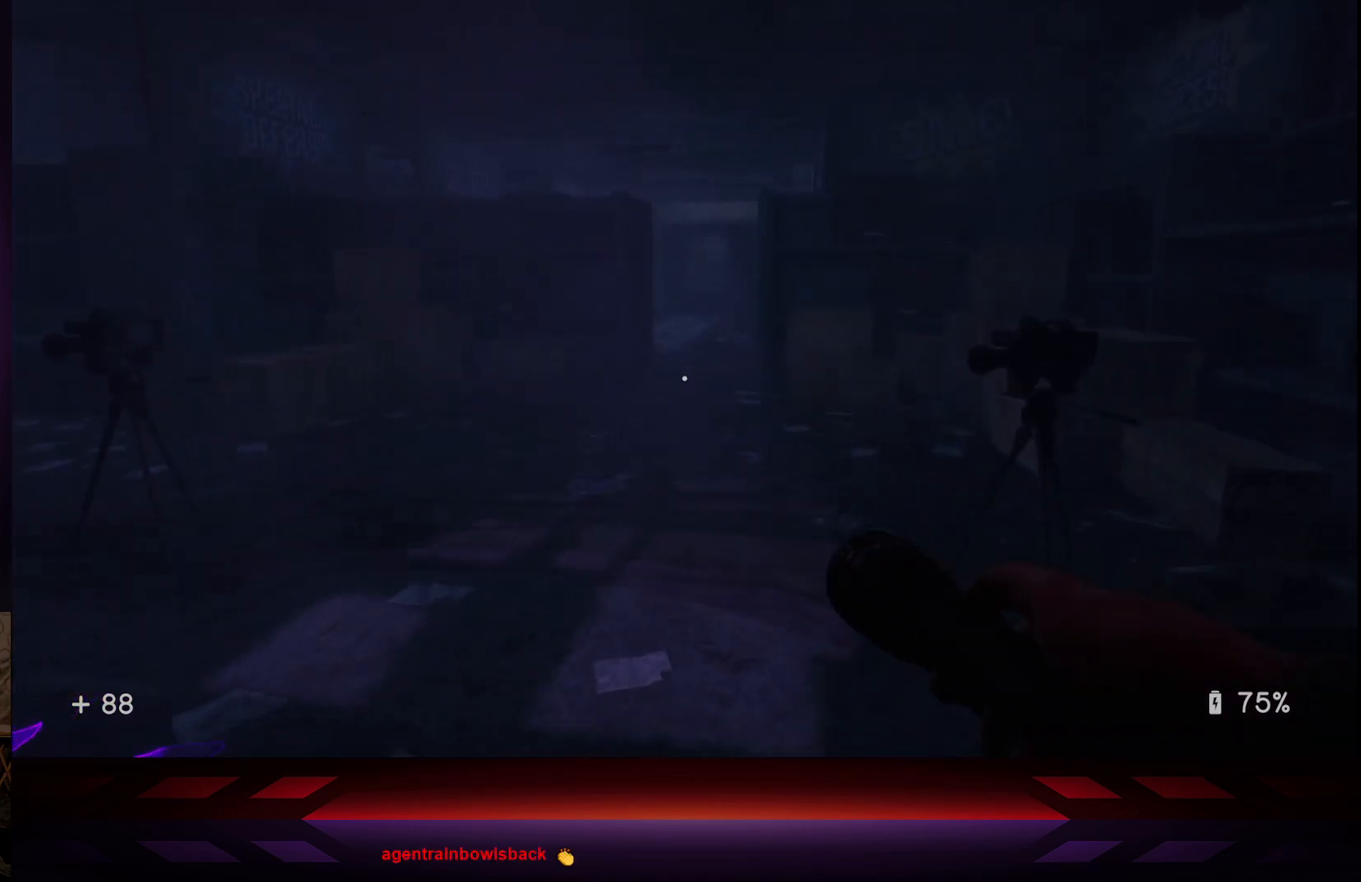
{"buttons": [], "left_stick": "up-left", "right_stick": "right", "events": [[317, "right_stick", "right"], [450, "left_stick", "up-left"]]}
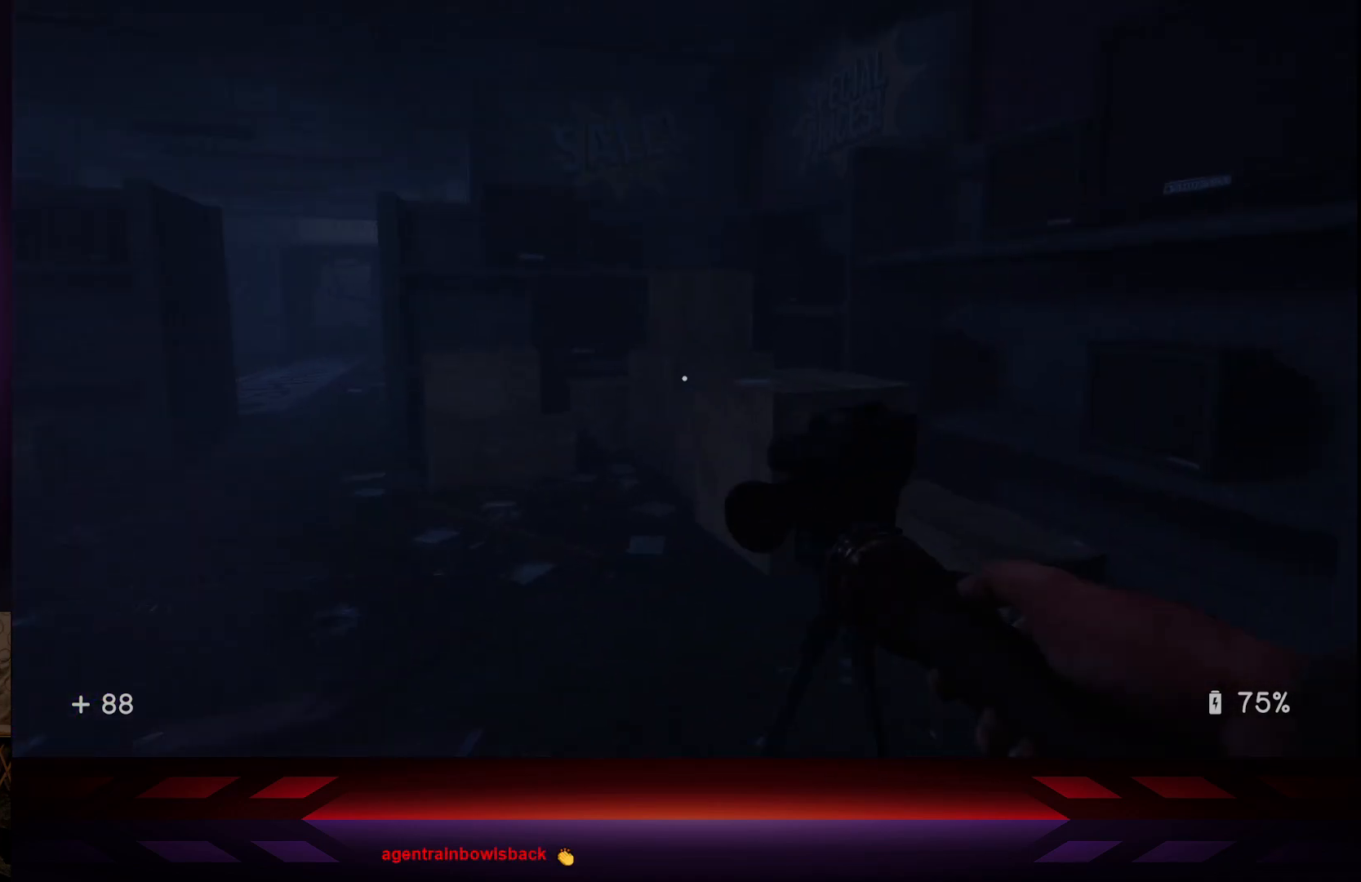
{"buttons": [], "left_stick": "left", "right_stick": "center", "events": [[167, "right_stick", "center"], [400, "left_stick", "left"]]}
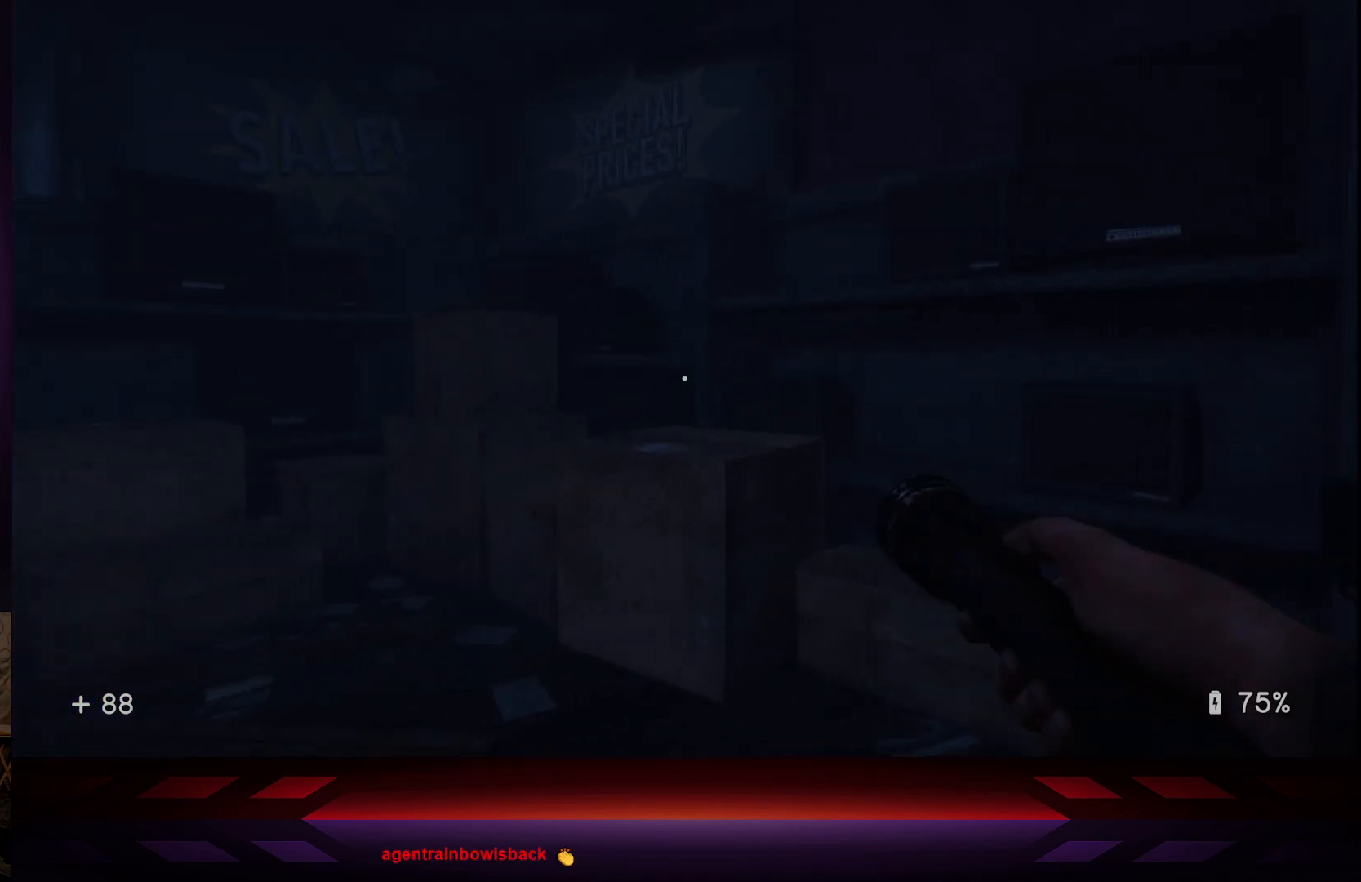
{"buttons": [], "left_stick": "up-left", "right_stick": "center", "events": [[183, "right_stick", "left"], [417, "left_stick", "up-left"], [417, "right_stick", "center"]]}
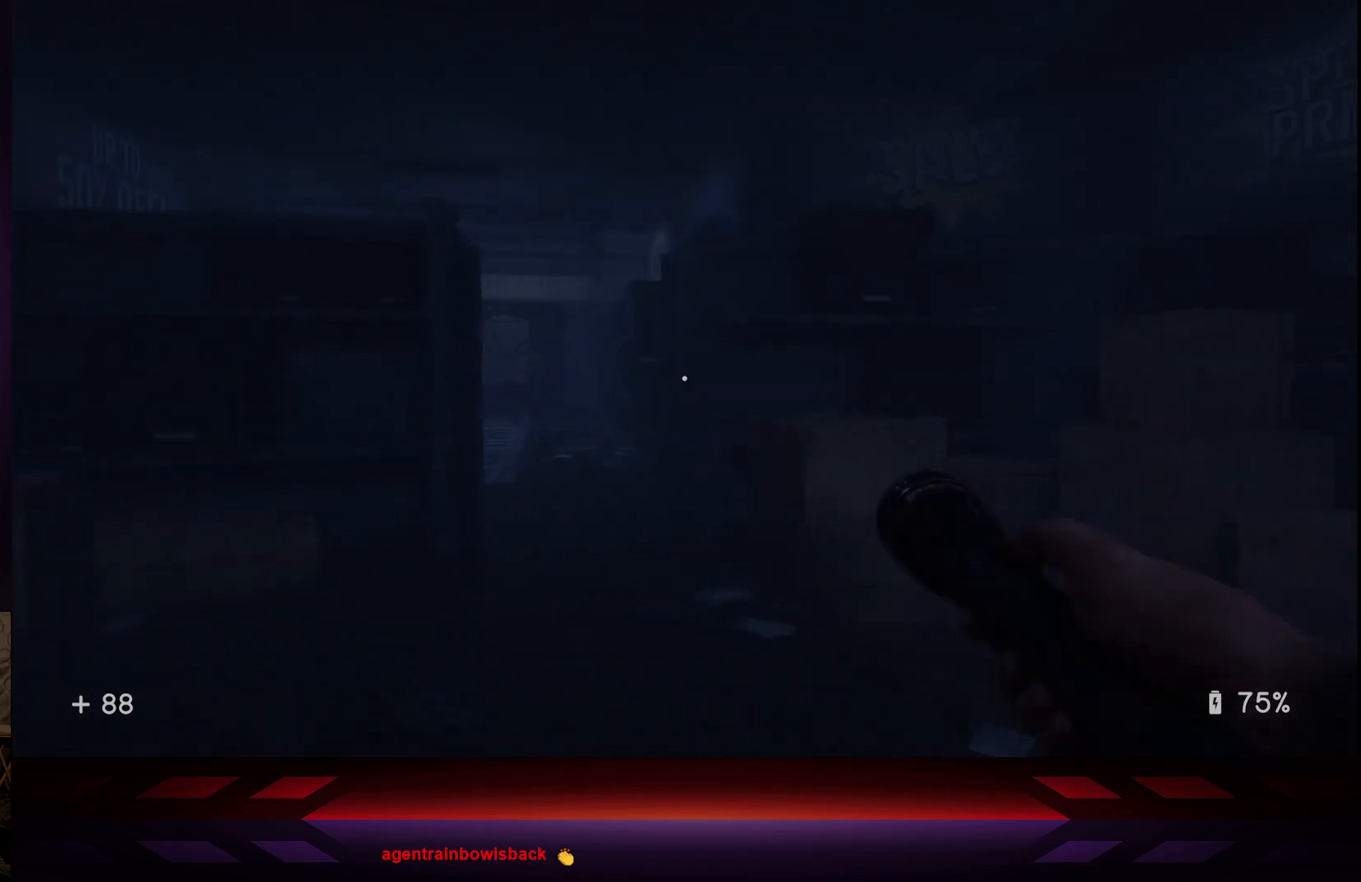
{"buttons": [], "left_stick": "up", "right_stick": "center", "events": [[133, "left_stick", "up"], [200, "L3", "down"], [400, "L3", "up"]]}
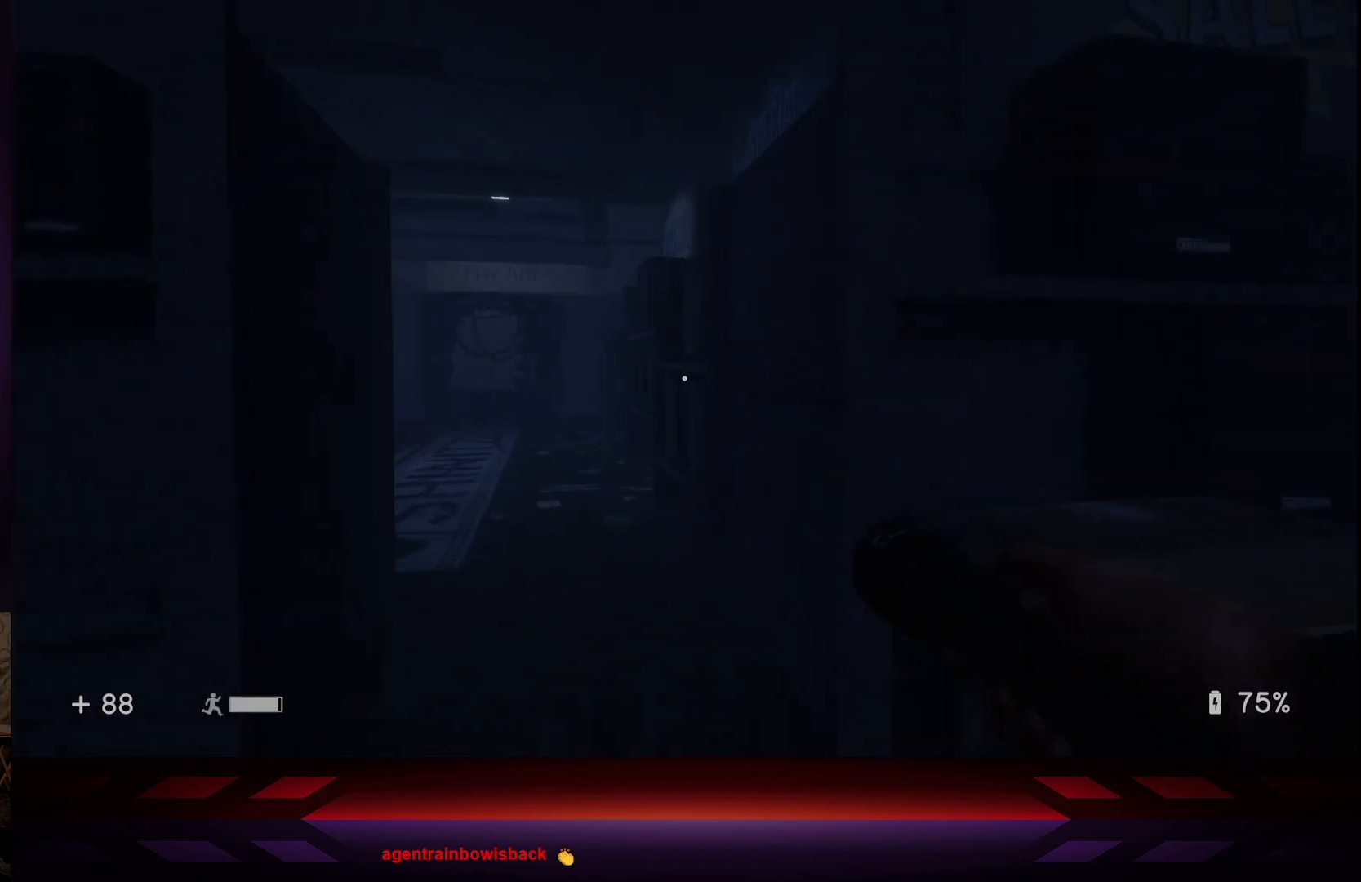
{"buttons": [], "left_stick": "up-right", "right_stick": "center", "events": [[33, "right_stick", "left"], [267, "left_stick", "center"], [267, "right_stick", "center"], [500, "left_stick", "up-right"]]}
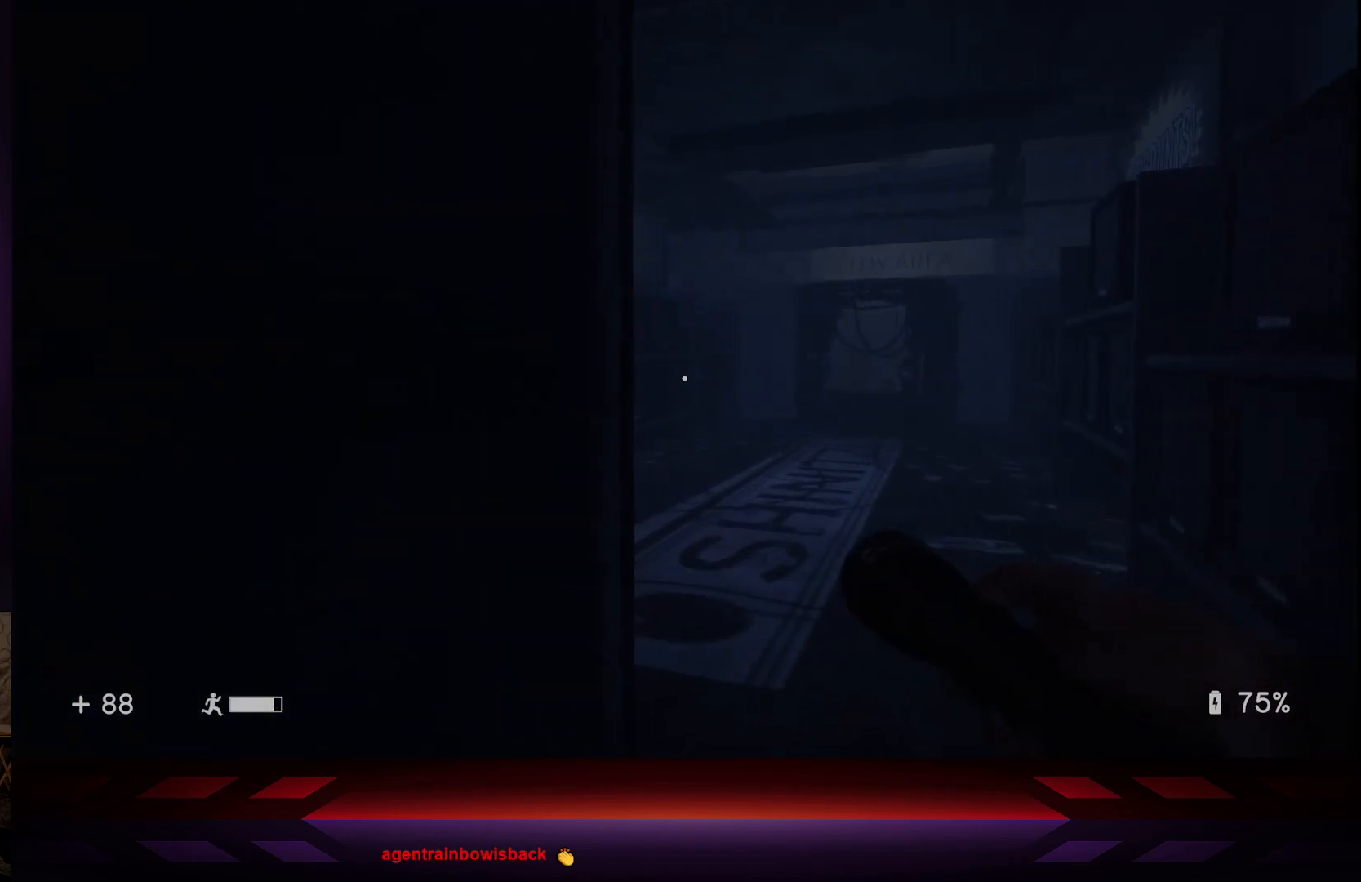
{"buttons": [], "left_stick": "up-right", "right_stick": "center", "events": []}
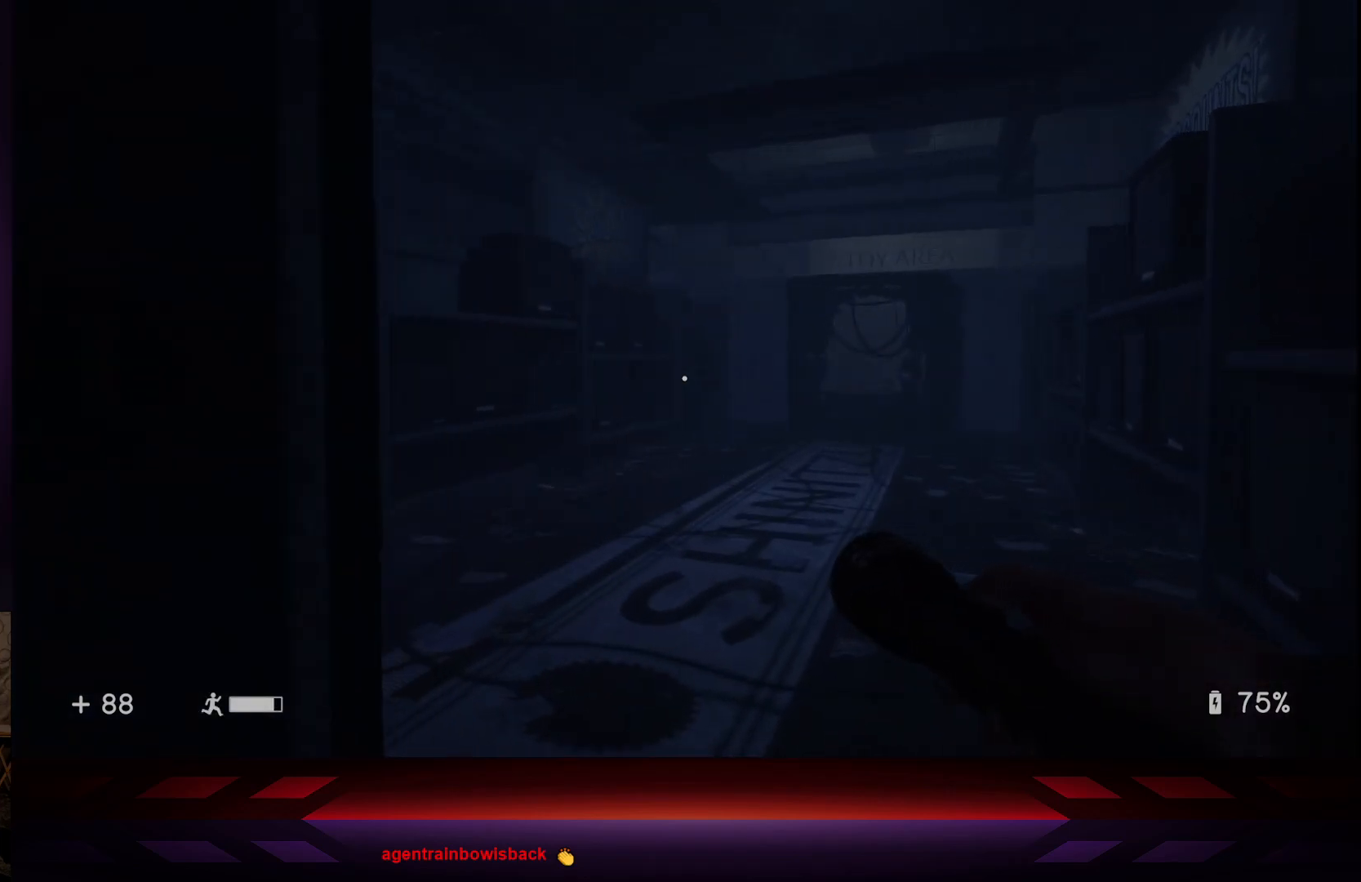
{"buttons": [], "left_stick": "up-right", "right_stick": "down-left", "events": [[133, "right_stick", "left"], [233, "right_stick", "down-left"]]}
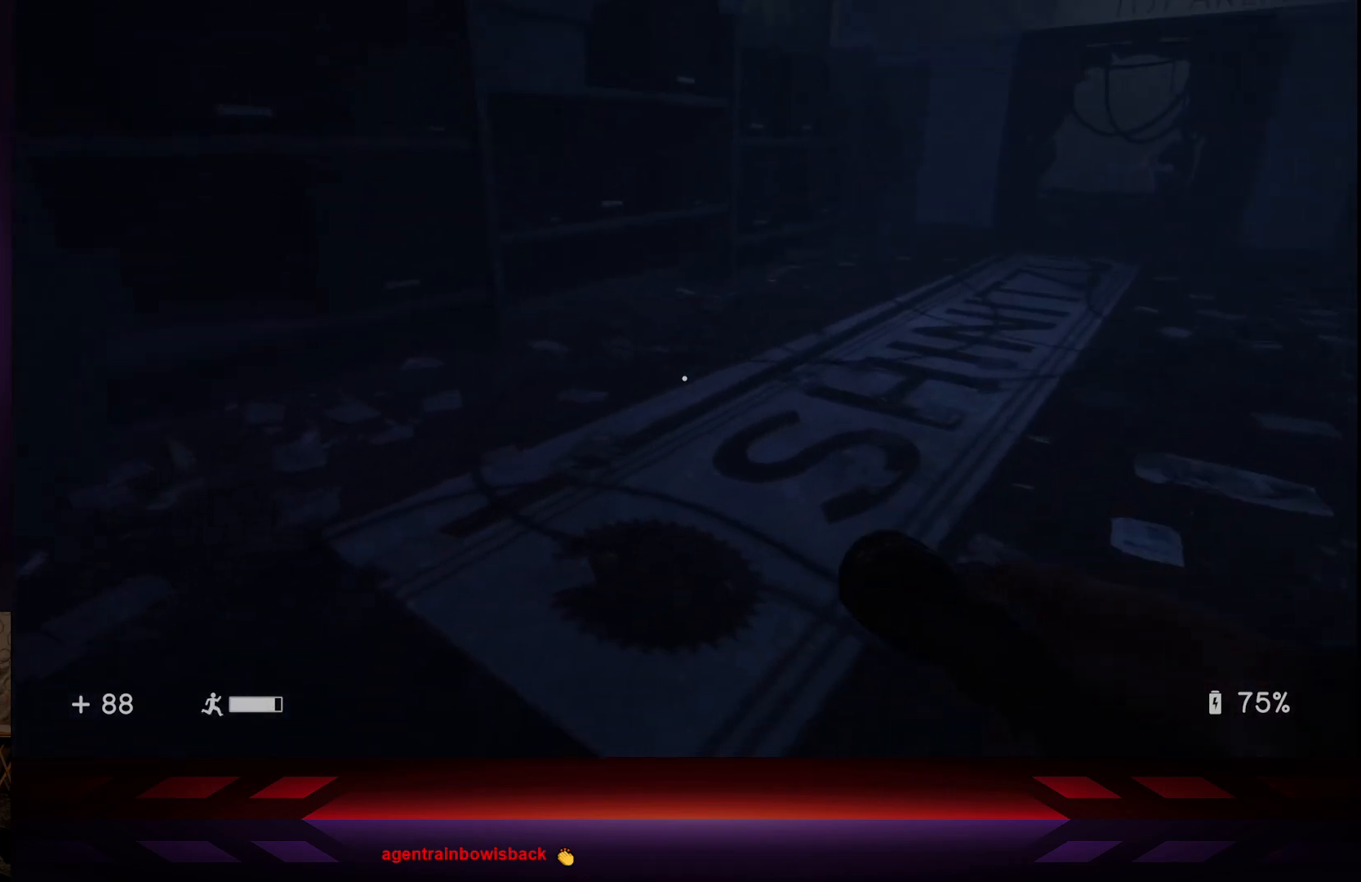
{"buttons": [], "left_stick": "up-right", "right_stick": "center", "events": [[117, "right_stick", "center"]]}